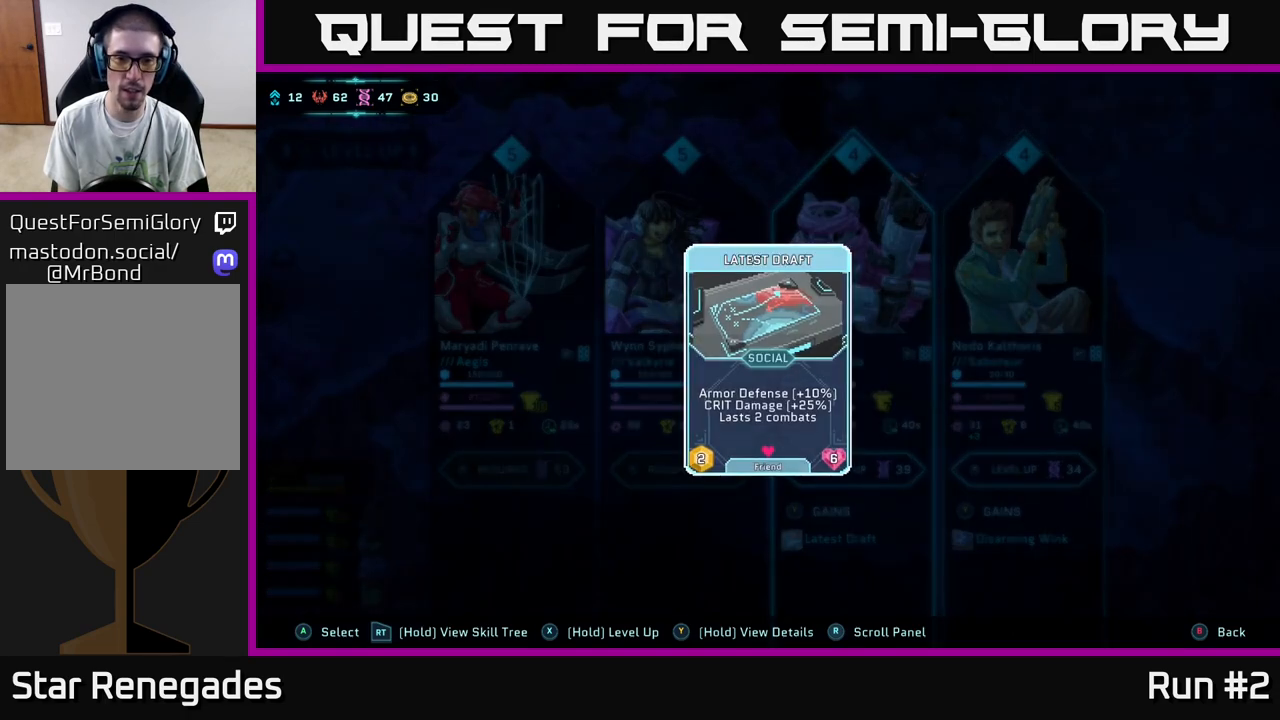
Gameplay with a controller (Xbox layout); each line is a JSON object with the inputs held at the frame after it. "events" lists button and stick changes between this image and that frame as [ms after this image, input, new state], when the widget could be followed in between.
{"buttons": ["Y"], "left_stick": "center", "right_stick": "center", "events": []}
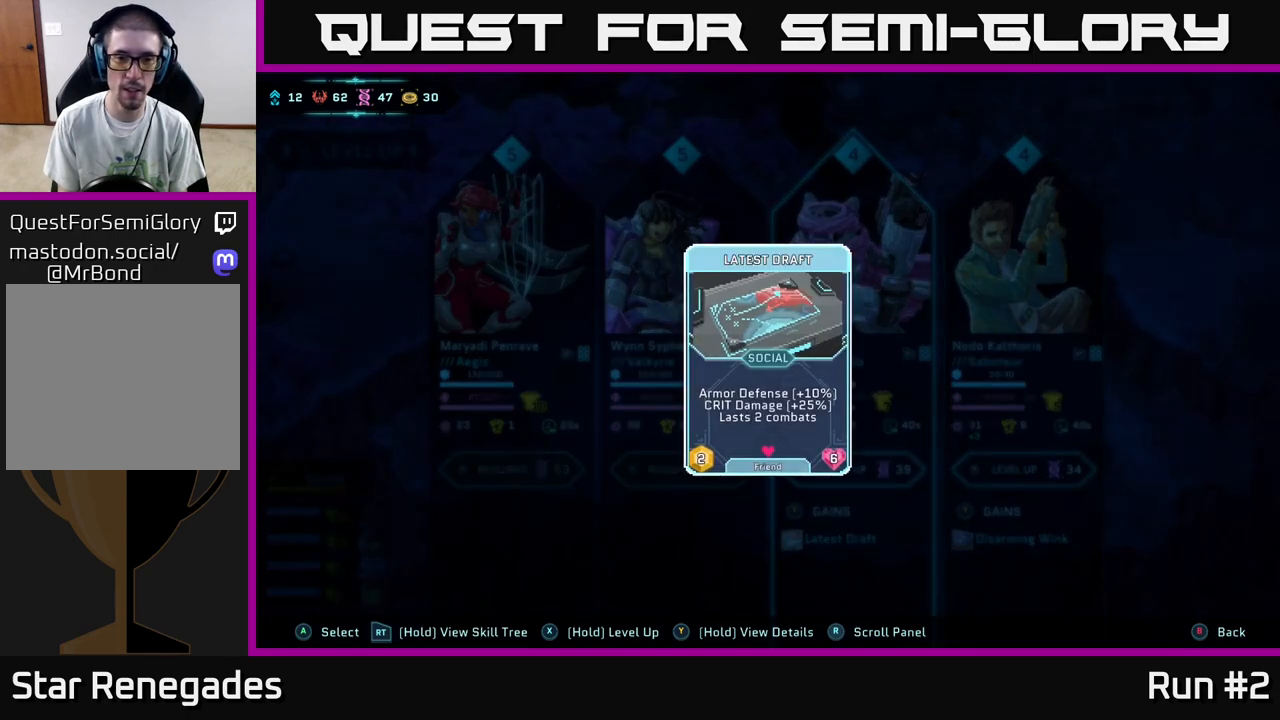
{"buttons": ["Y"], "left_stick": "center", "right_stick": "center", "events": []}
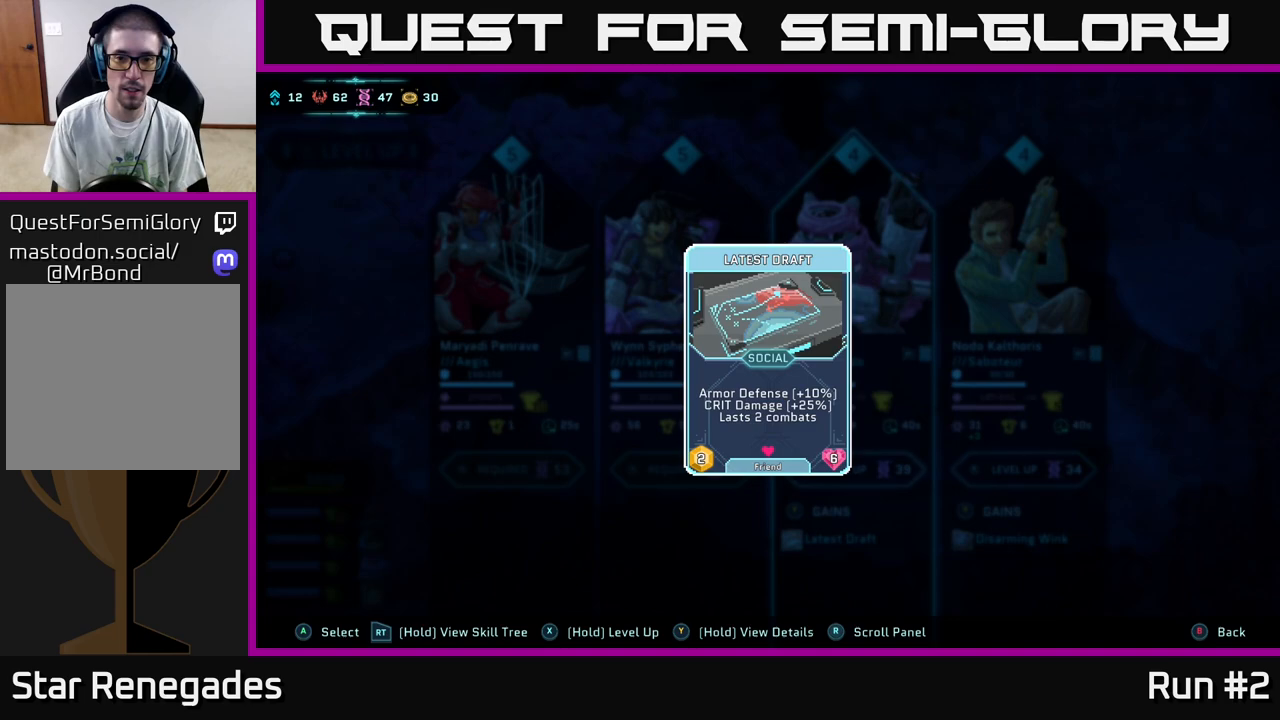
{"buttons": ["Y"], "left_stick": "center", "right_stick": "center", "events": []}
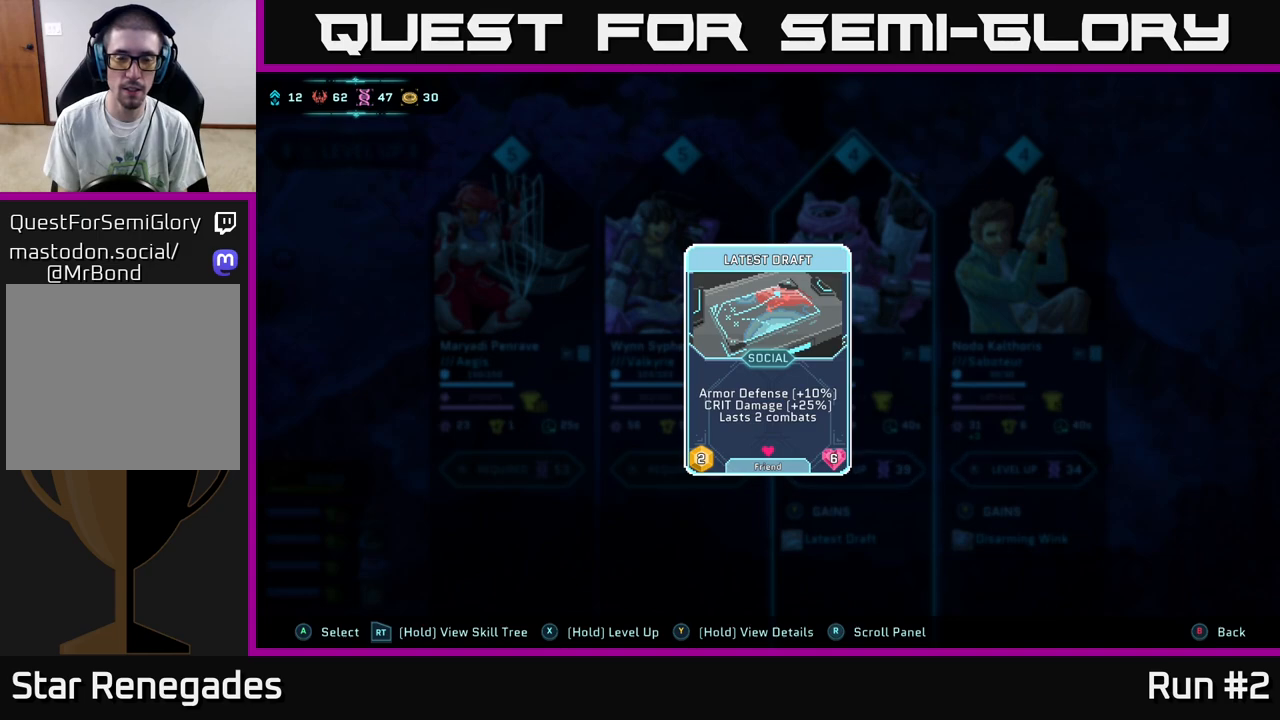
{"buttons": ["Y"], "left_stick": "center", "right_stick": "center", "events": []}
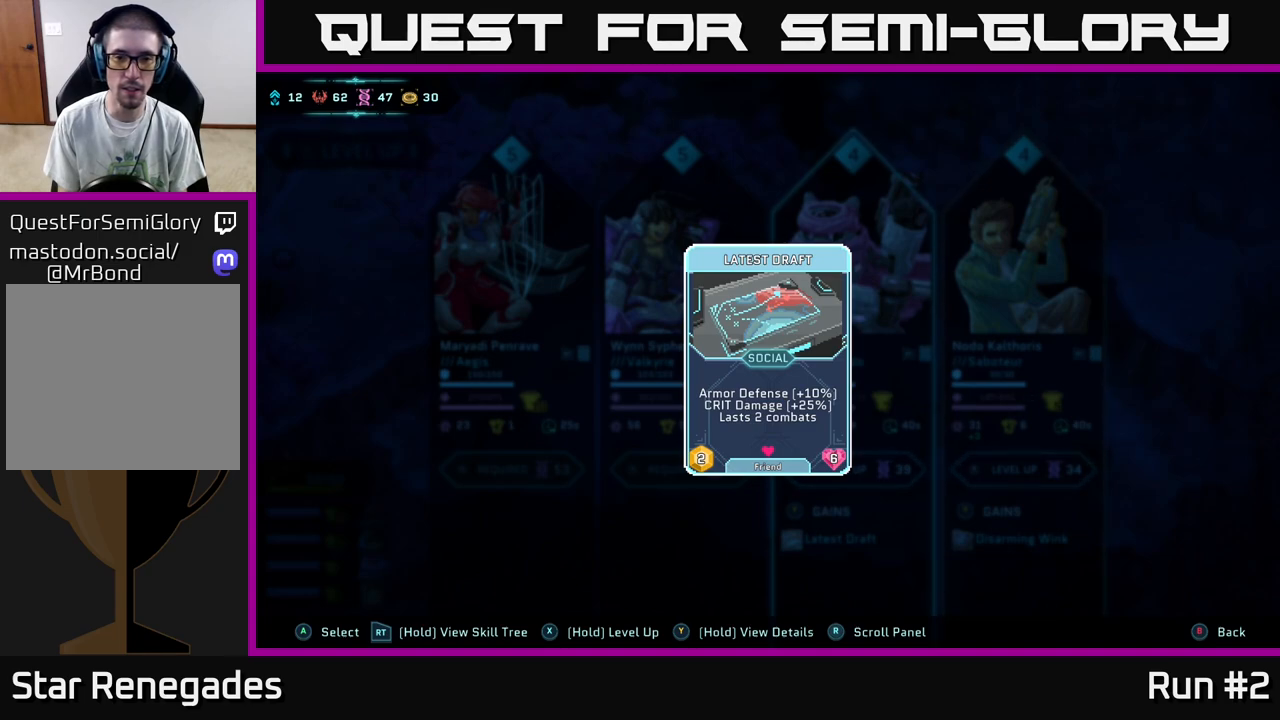
{"buttons": ["Y"], "left_stick": "center", "right_stick": "center", "events": []}
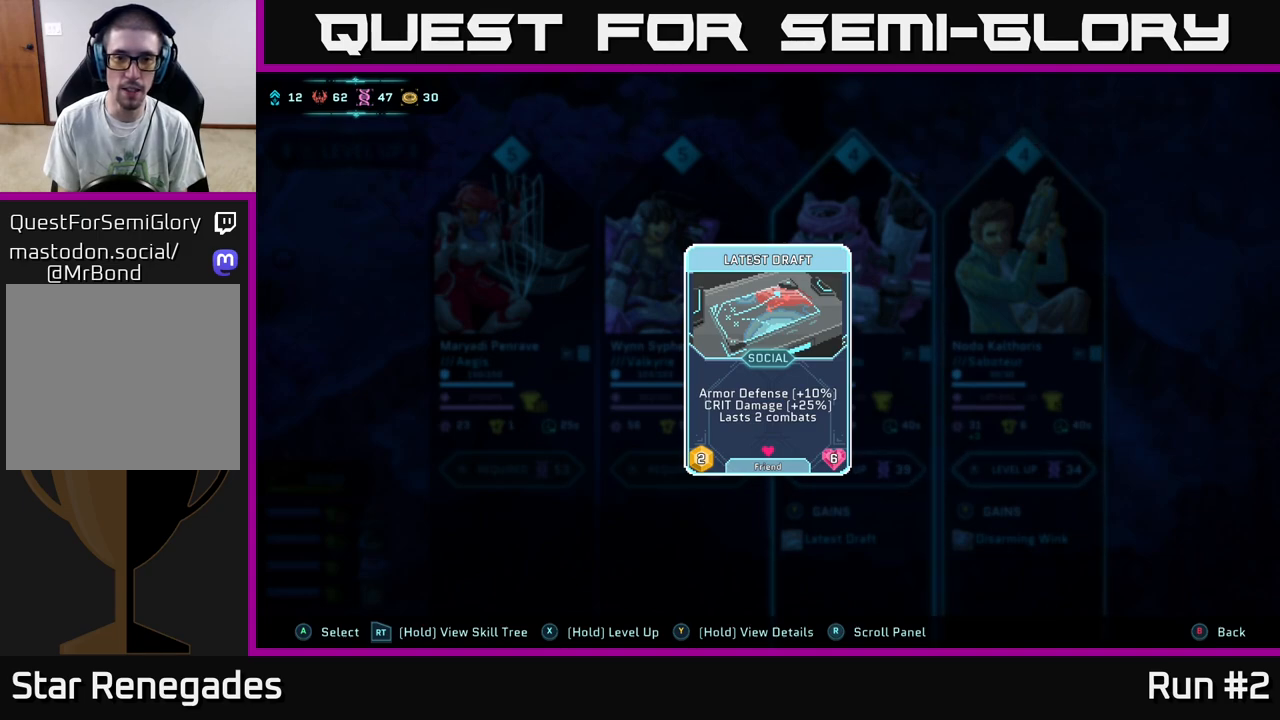
{"buttons": ["Y"], "left_stick": "center", "right_stick": "center", "events": []}
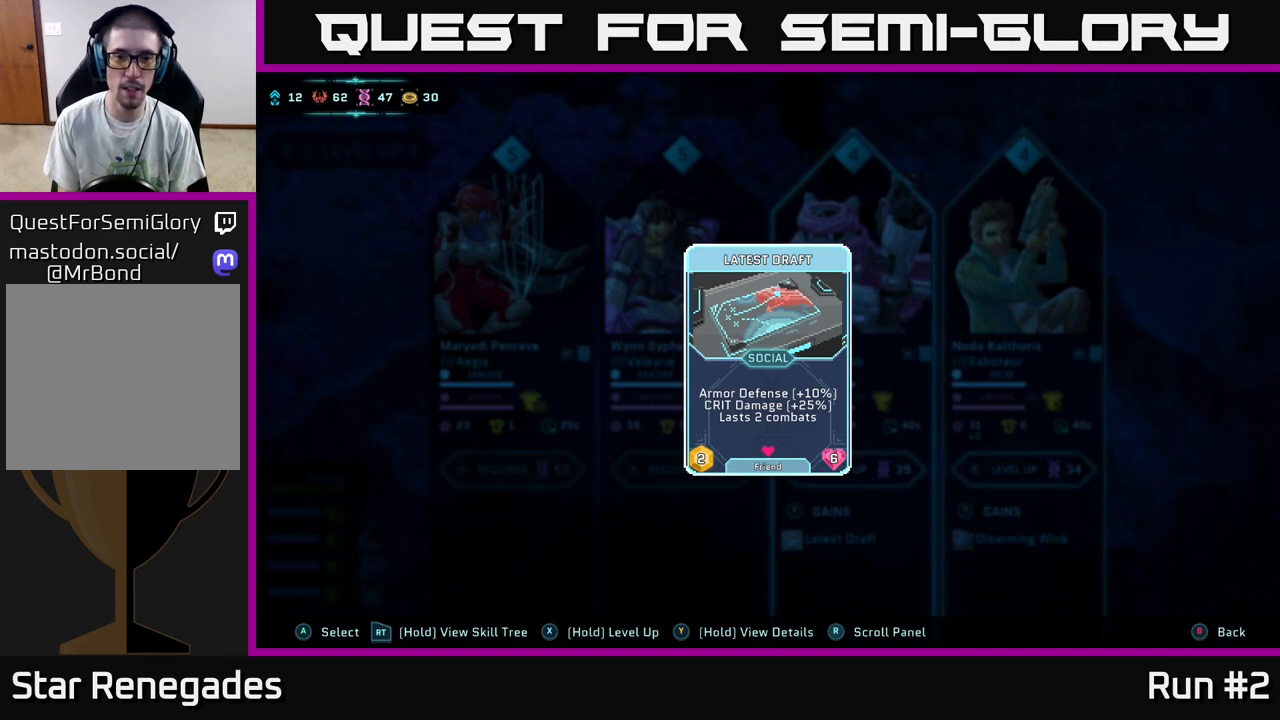
{"buttons": ["Y"], "left_stick": "center", "right_stick": "center", "events": []}
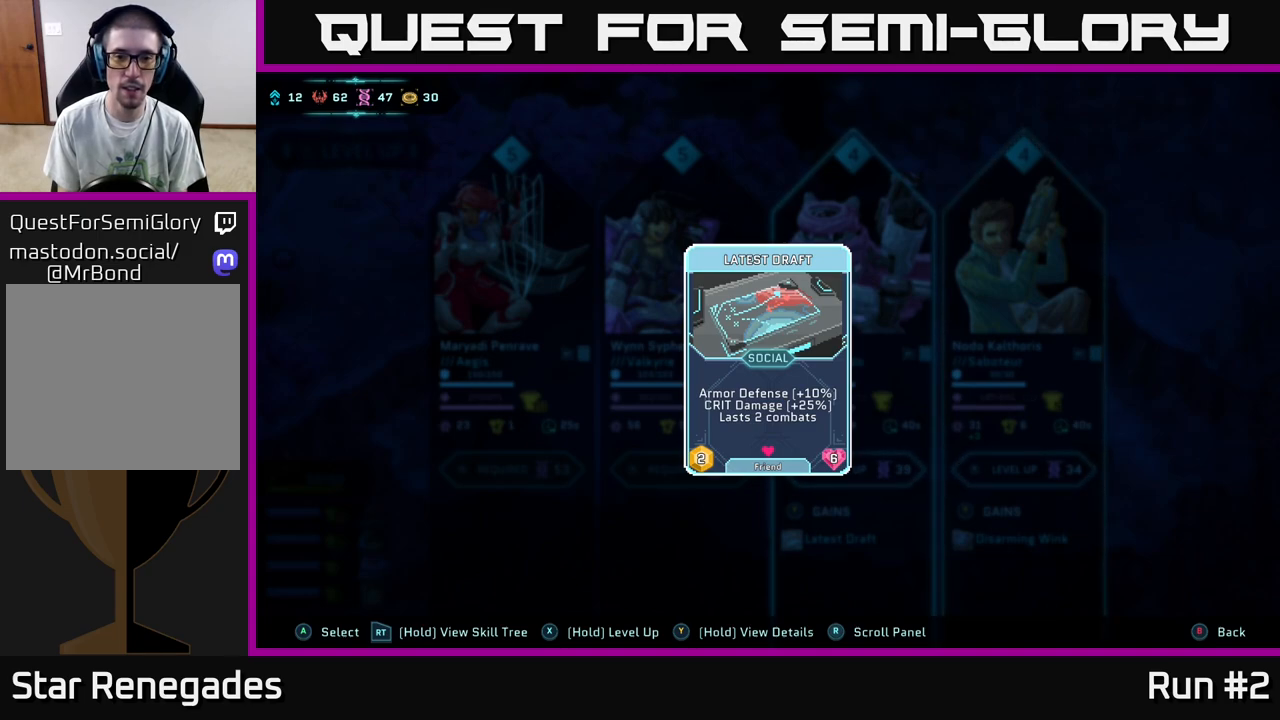
{"buttons": ["Y"], "left_stick": "center", "right_stick": "center", "events": []}
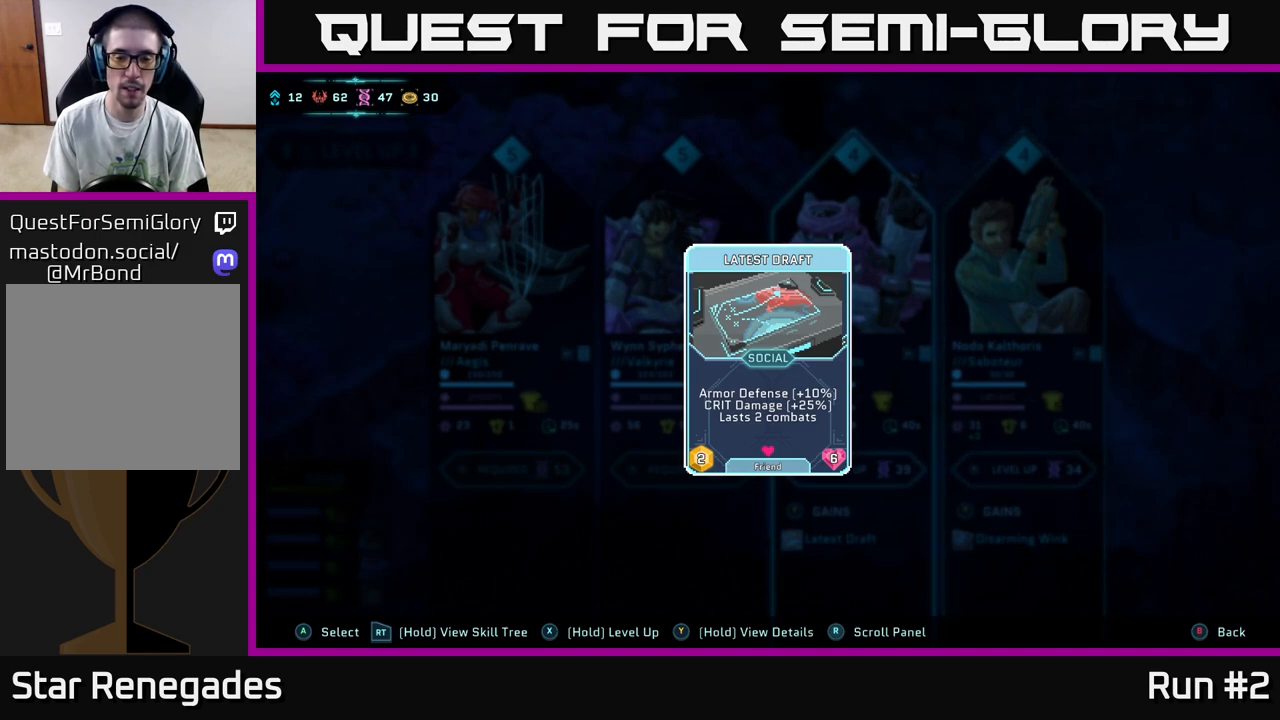
{"buttons": ["Y"], "left_stick": "center", "right_stick": "center", "events": []}
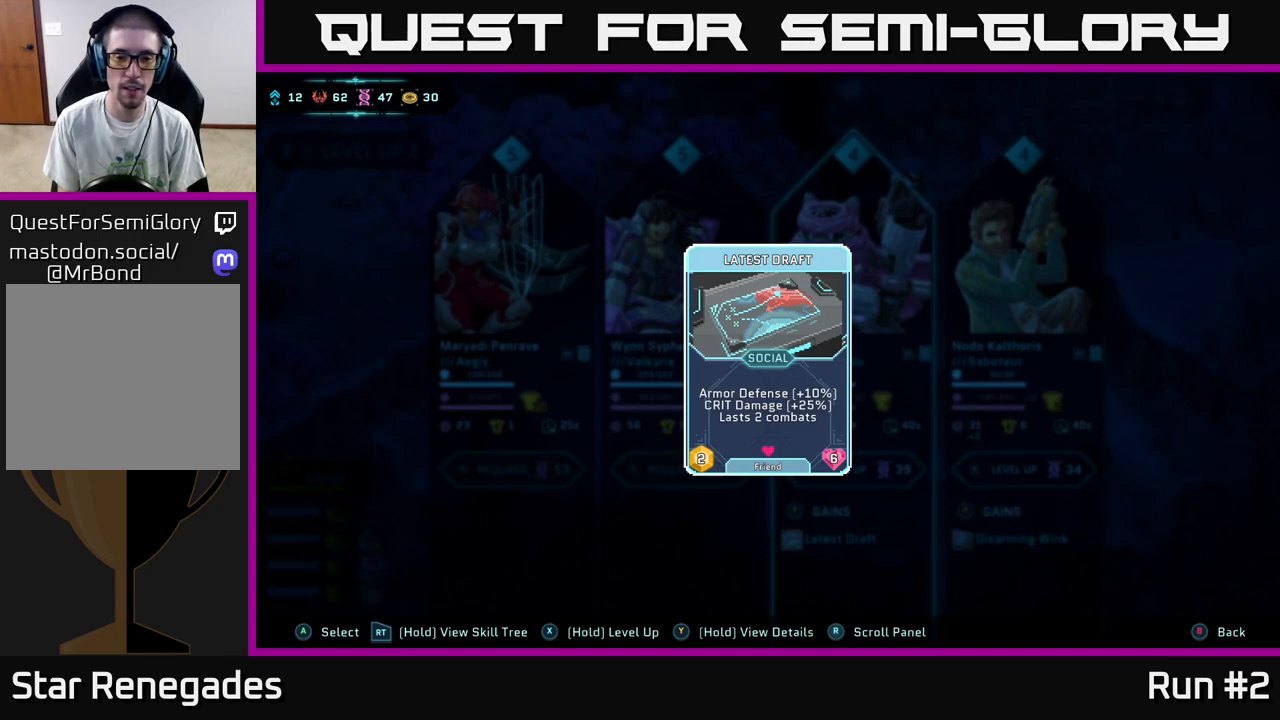
{"buttons": ["Y"], "left_stick": "center", "right_stick": "center", "events": []}
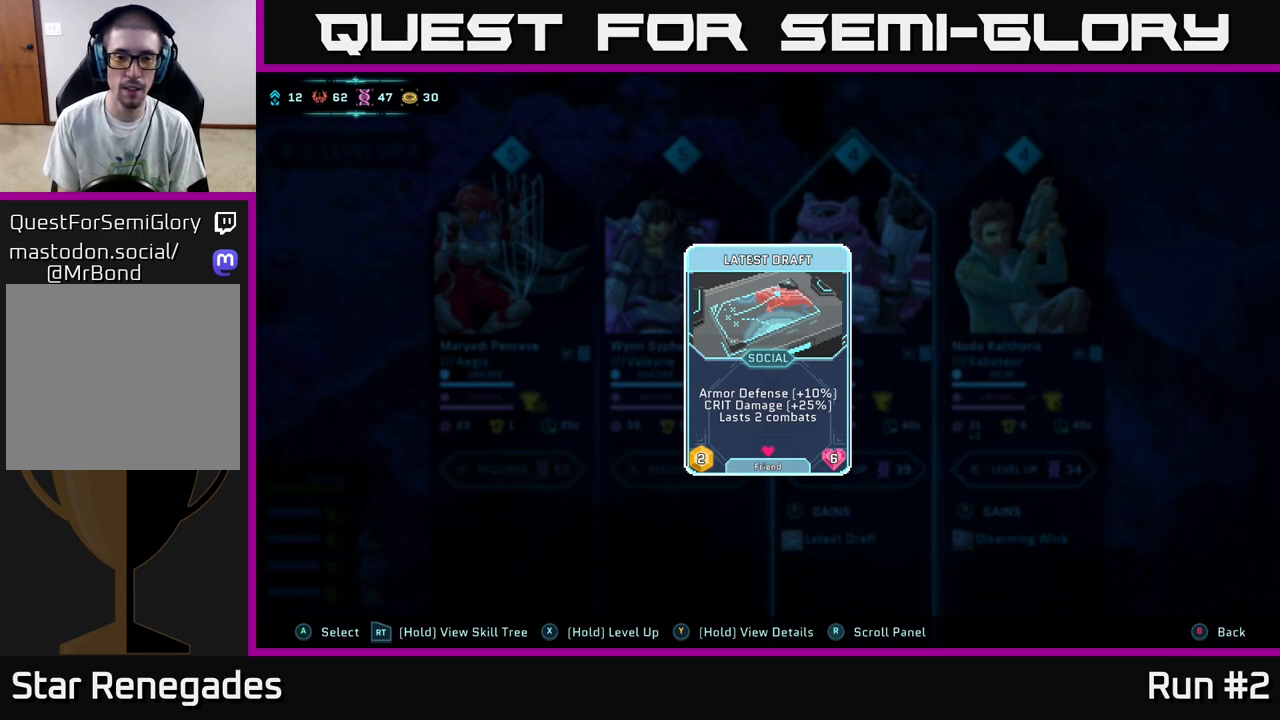
{"buttons": ["Y"], "left_stick": "center", "right_stick": "center", "events": []}
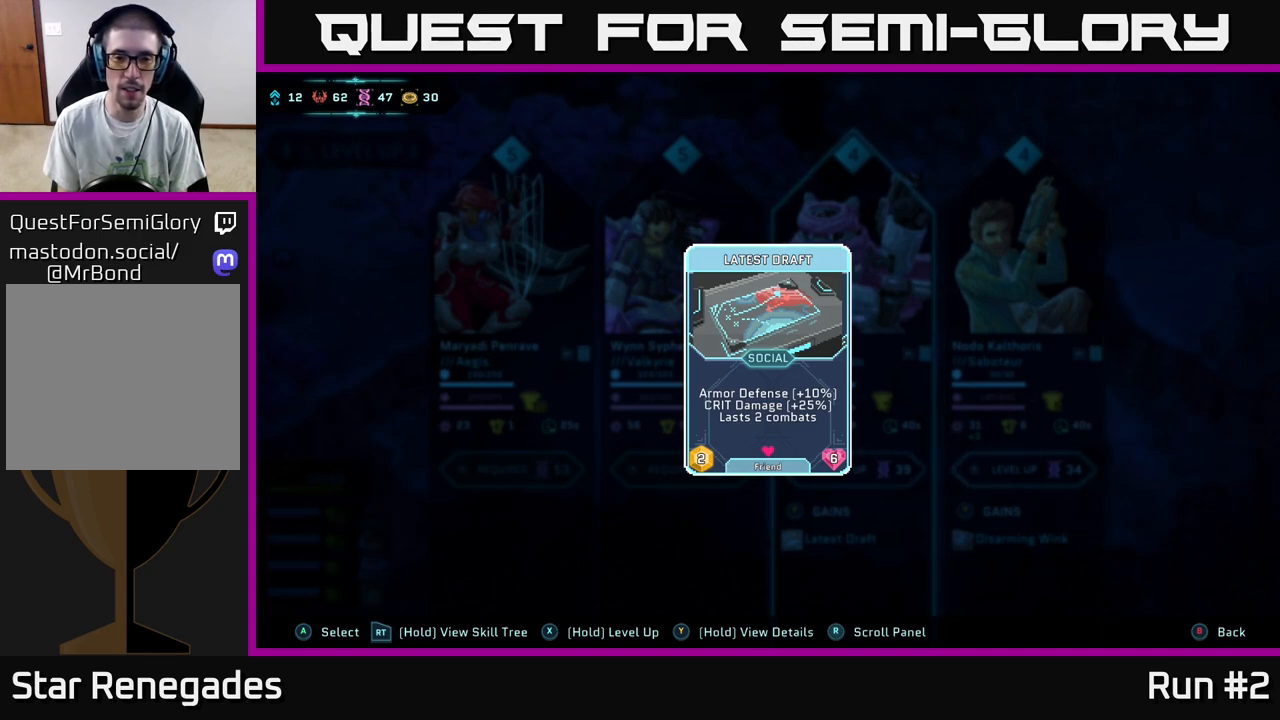
{"buttons": ["Y"], "left_stick": "center", "right_stick": "center", "events": []}
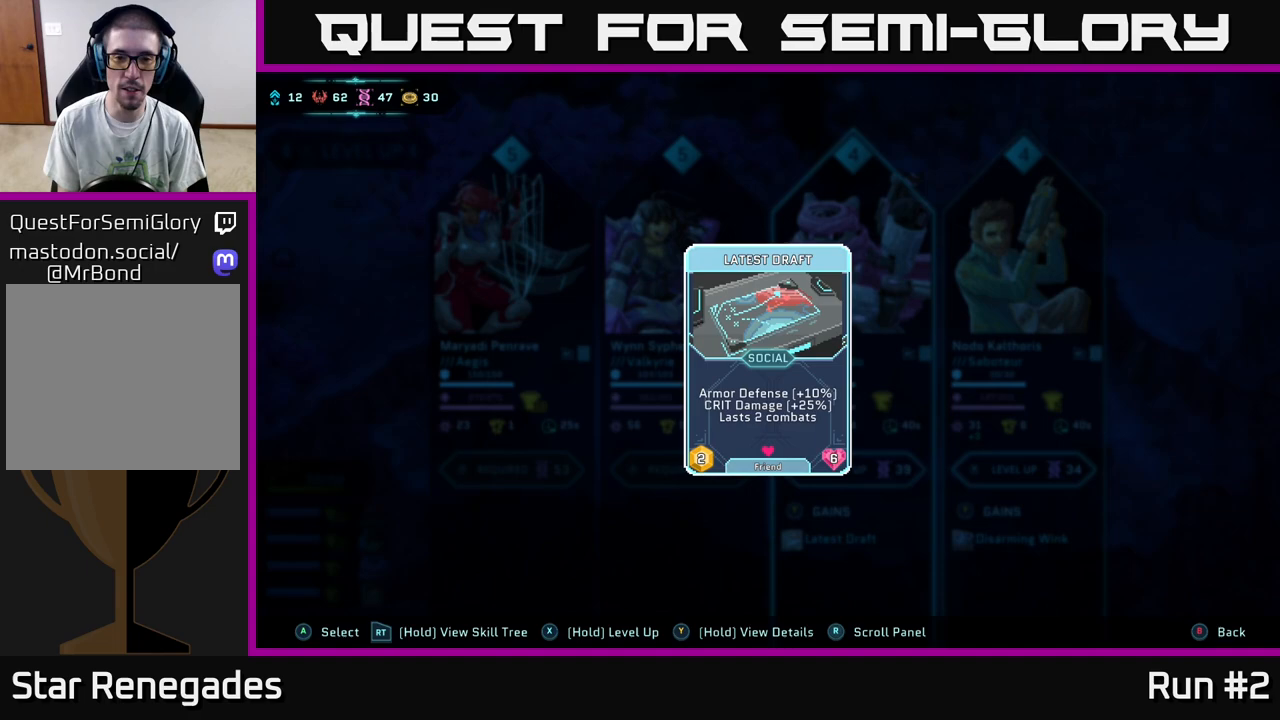
{"buttons": ["Y"], "left_stick": "center", "right_stick": "center", "events": []}
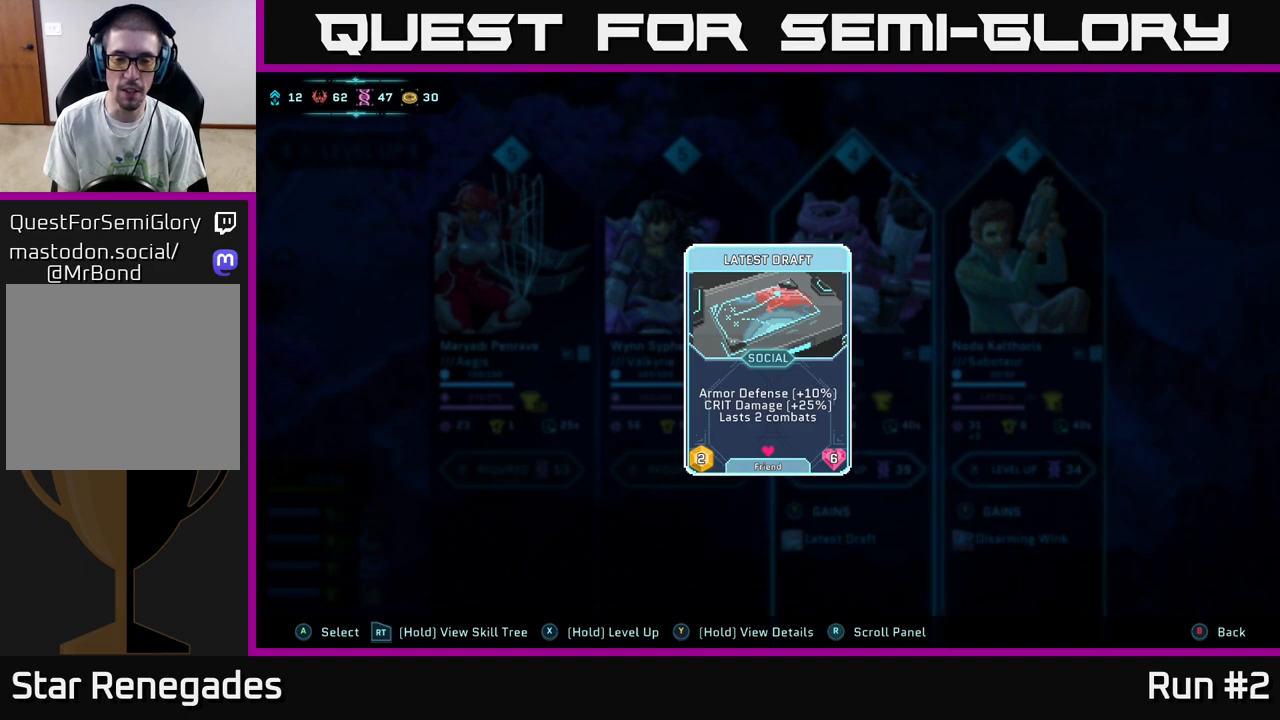
{"buttons": ["Y"], "left_stick": "center", "right_stick": "center", "events": []}
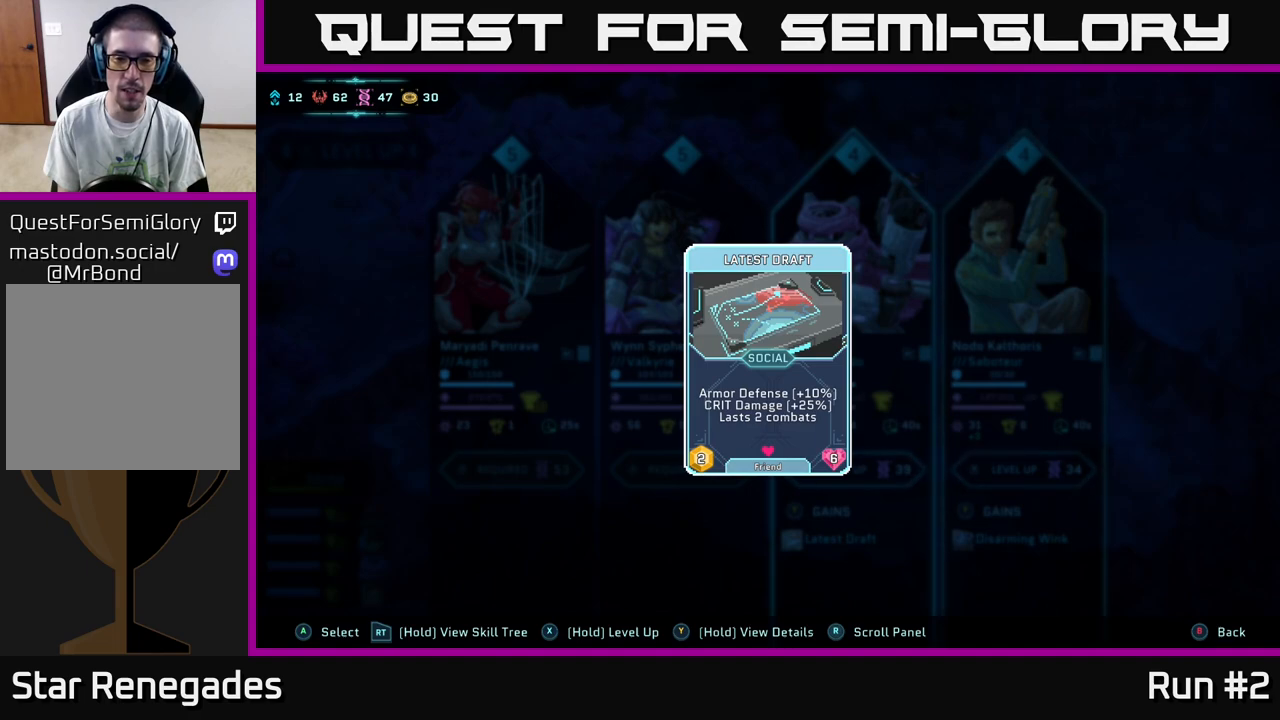
{"buttons": ["Y"], "left_stick": "center", "right_stick": "center", "events": []}
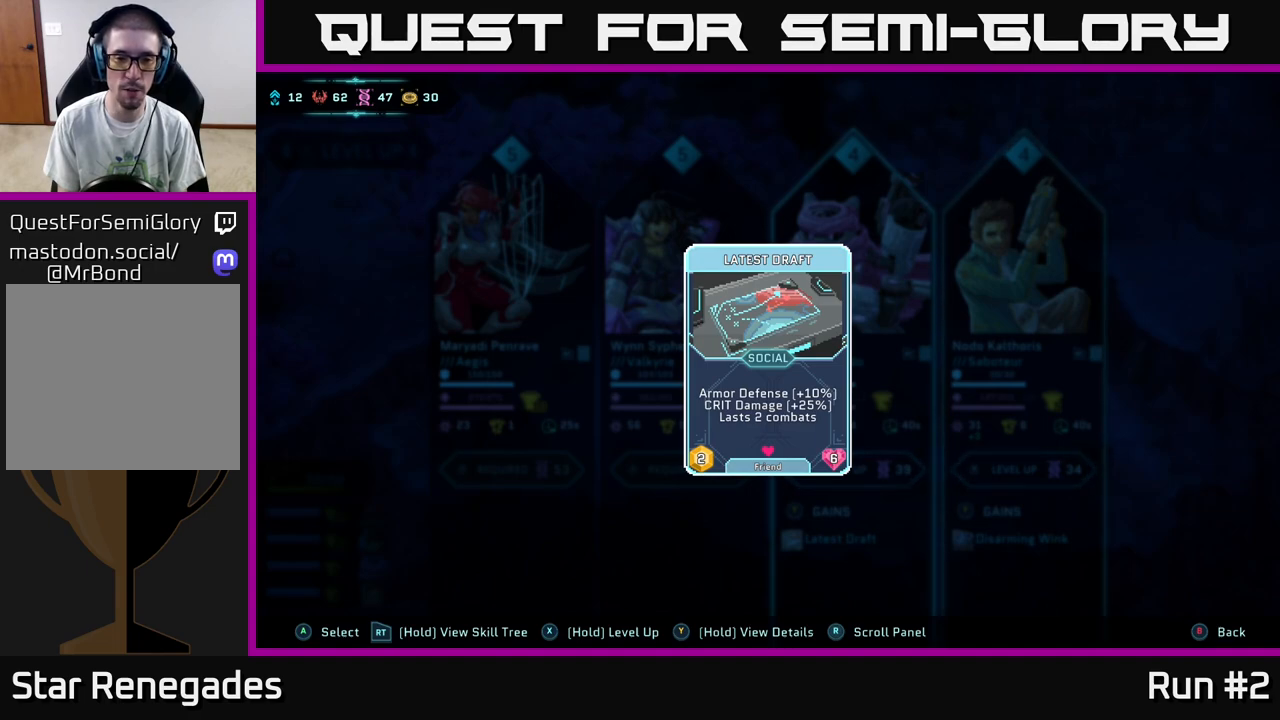
{"buttons": ["Y"], "left_stick": "center", "right_stick": "center", "events": []}
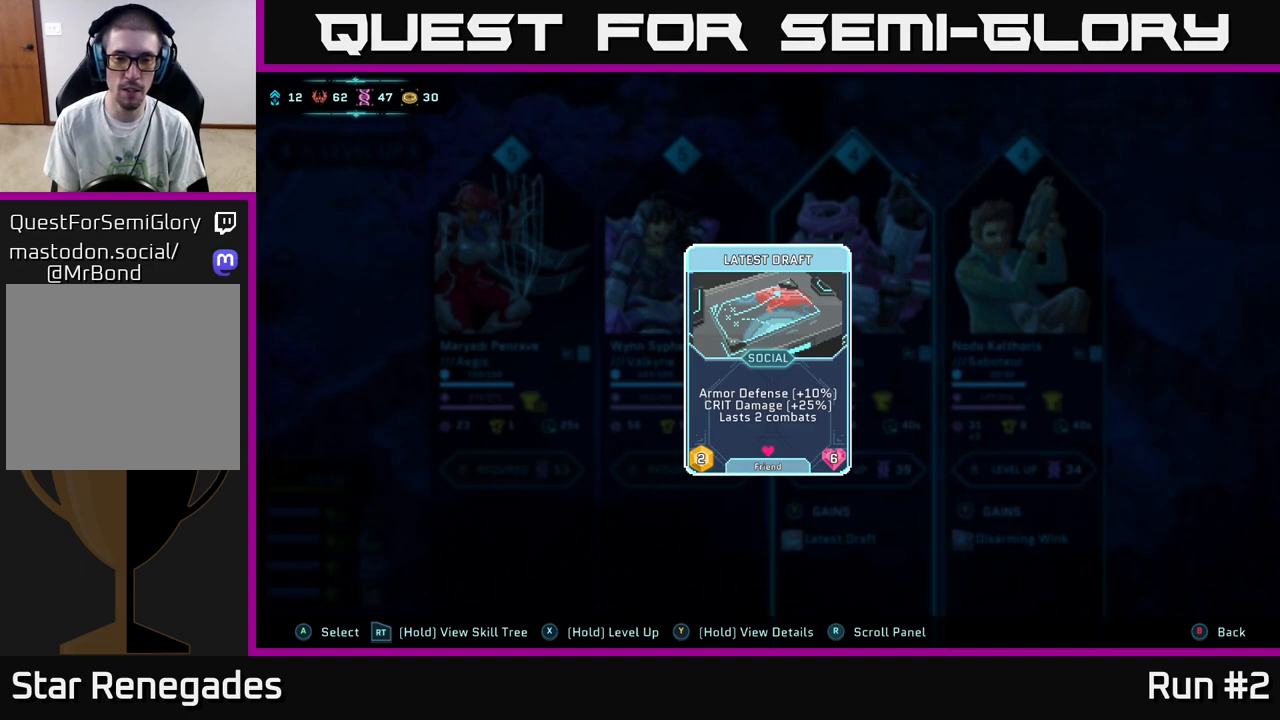
{"buttons": [], "left_stick": "center", "right_stick": "center", "events": [[183, "Y", "up"]]}
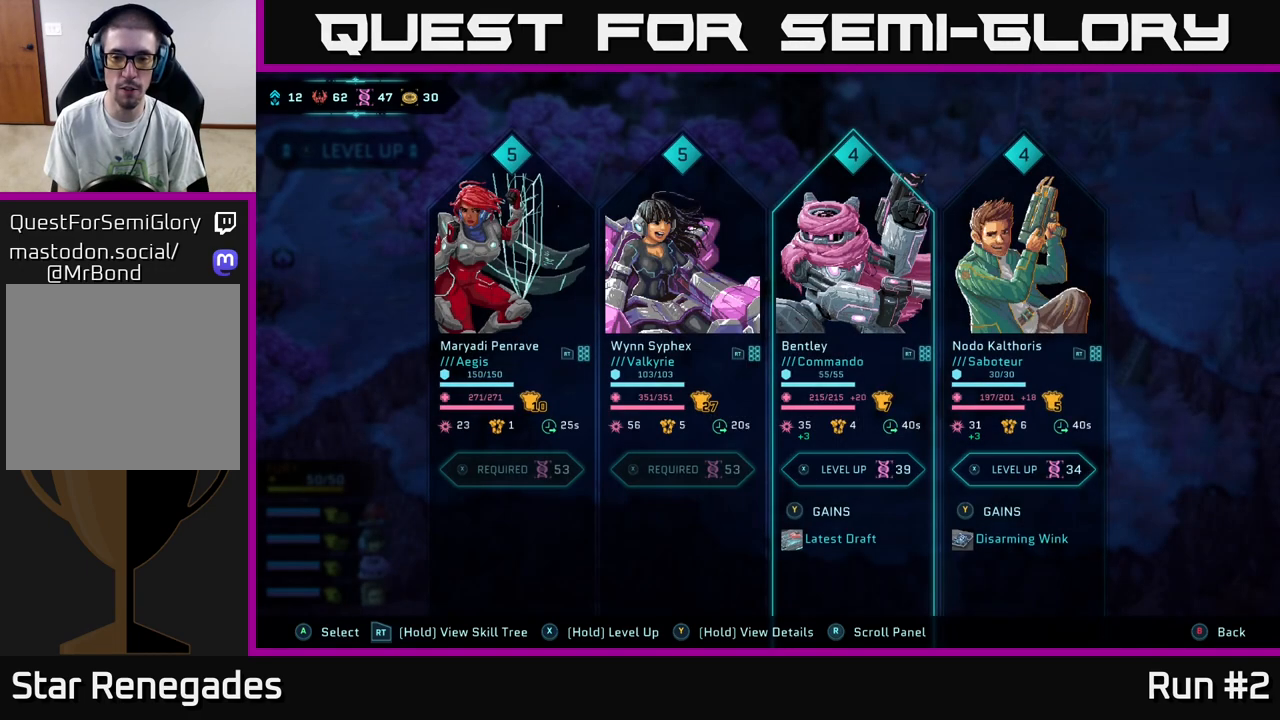
{"buttons": ["Y"], "left_stick": "center", "right_stick": "center", "events": [[133, "left_stick", "right"], [300, "left_stick", "center"], [400, "Y", "down"]]}
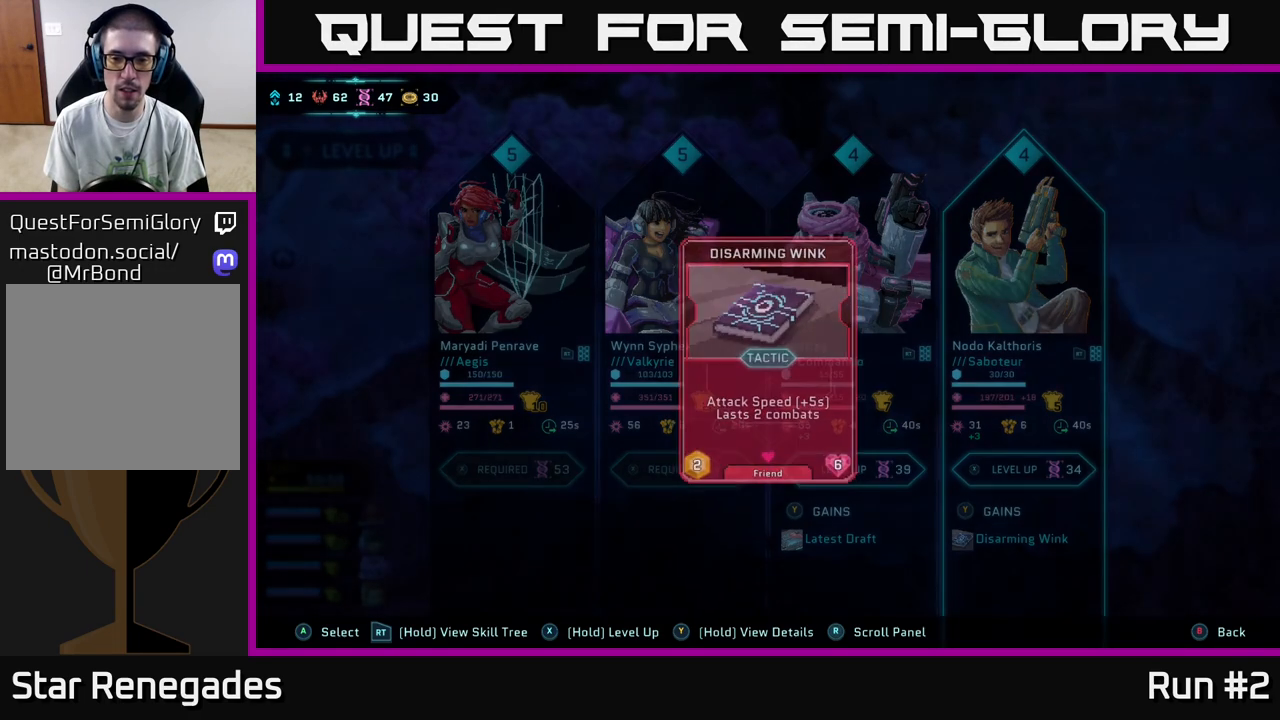
{"buttons": ["Y"], "left_stick": "center", "right_stick": "center", "events": []}
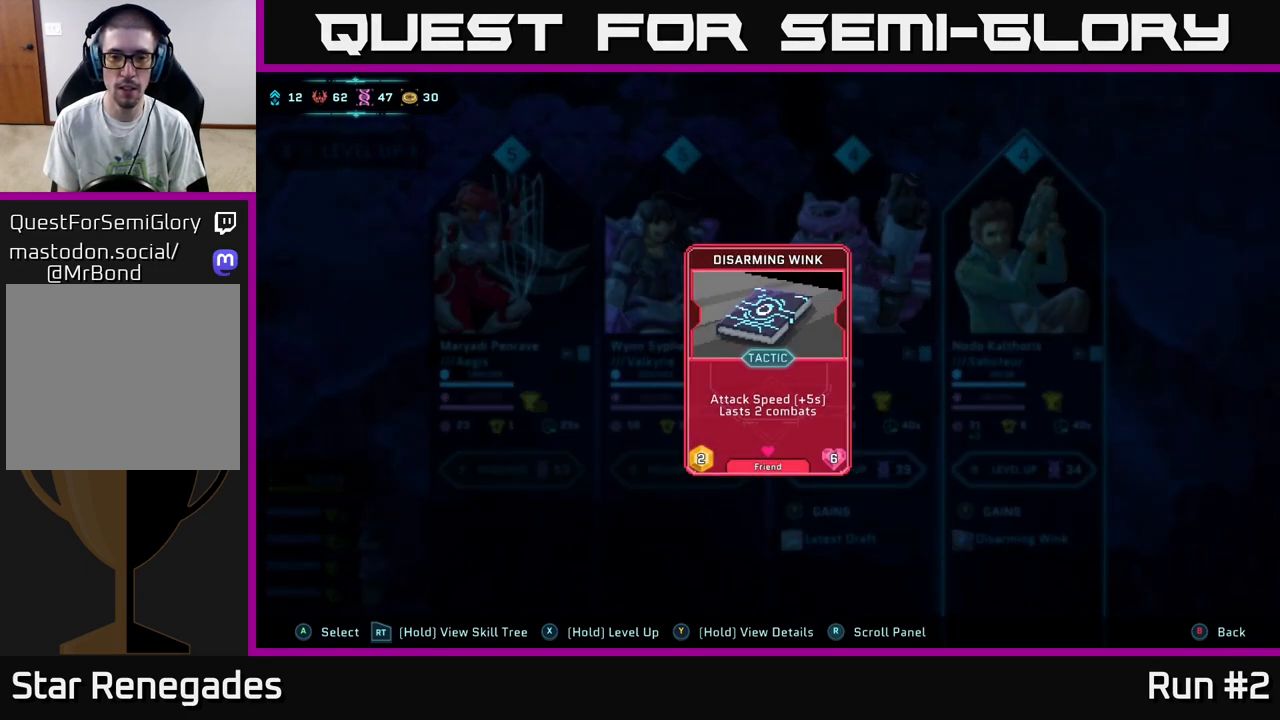
{"buttons": ["Y"], "left_stick": "center", "right_stick": "center", "events": []}
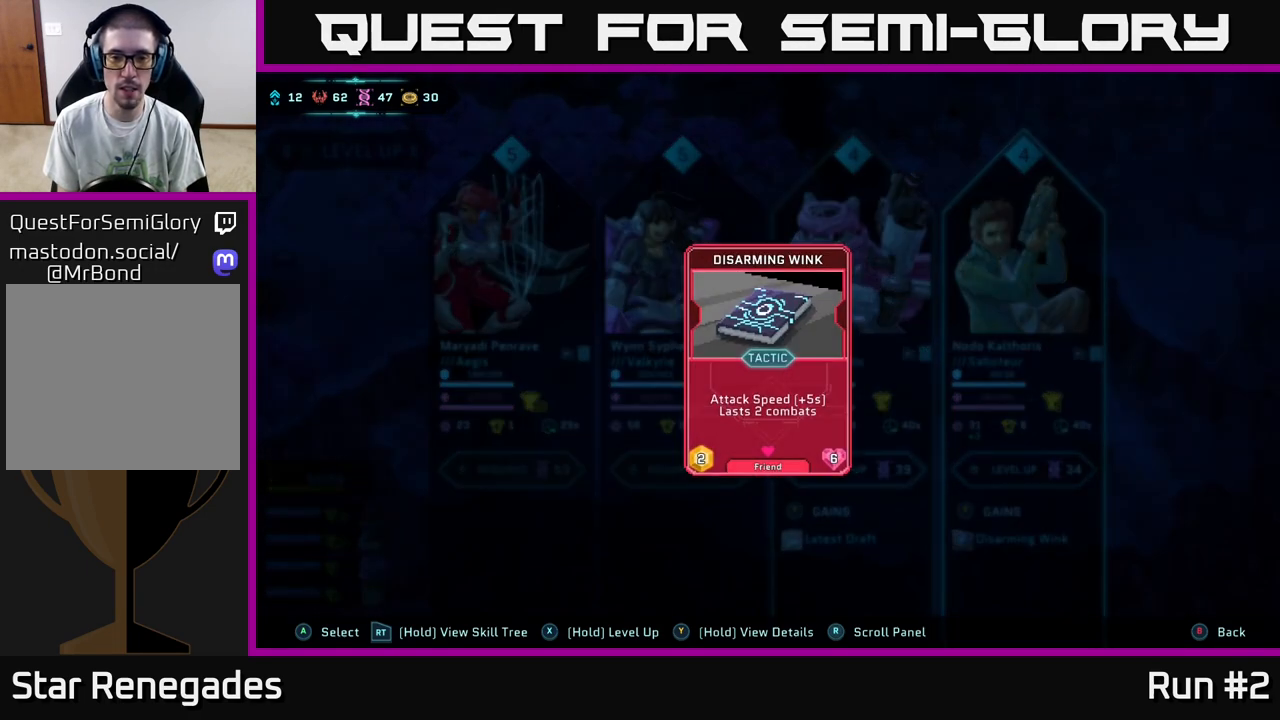
{"buttons": ["Y"], "left_stick": "center", "right_stick": "center", "events": []}
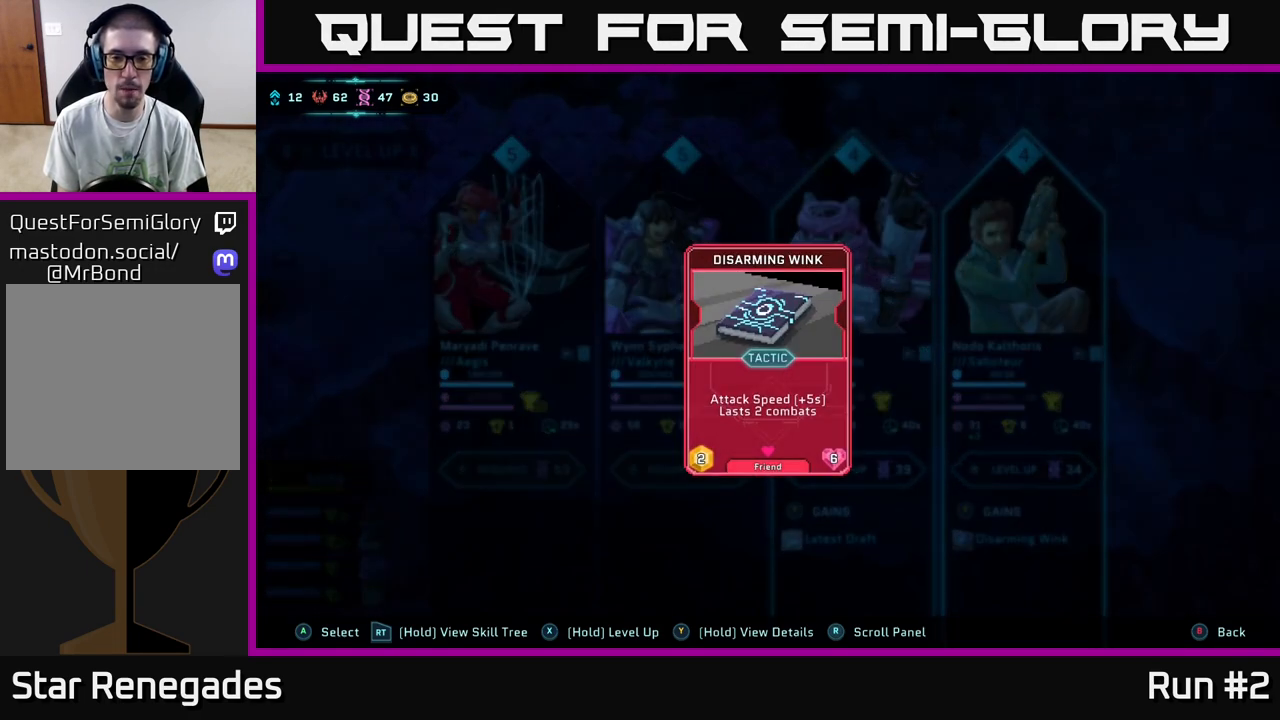
{"buttons": ["Y"], "left_stick": "center", "right_stick": "center", "events": []}
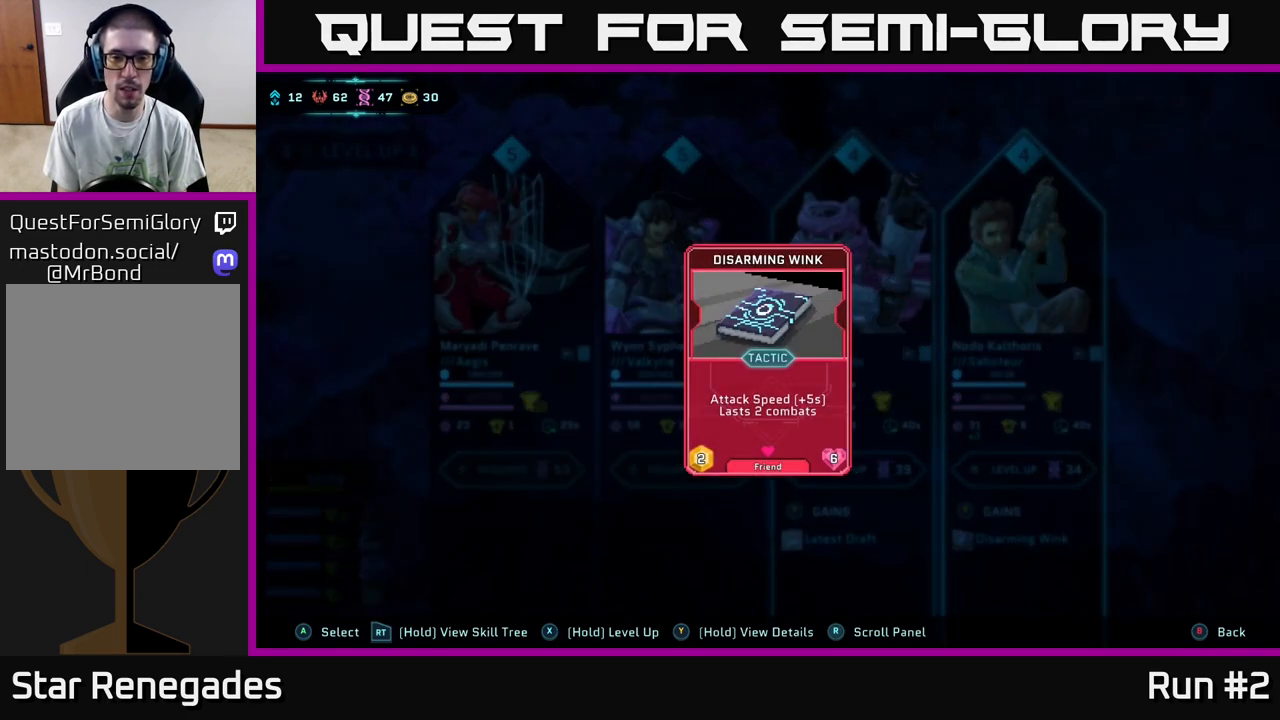
{"buttons": ["Y"], "left_stick": "center", "right_stick": "center", "events": []}
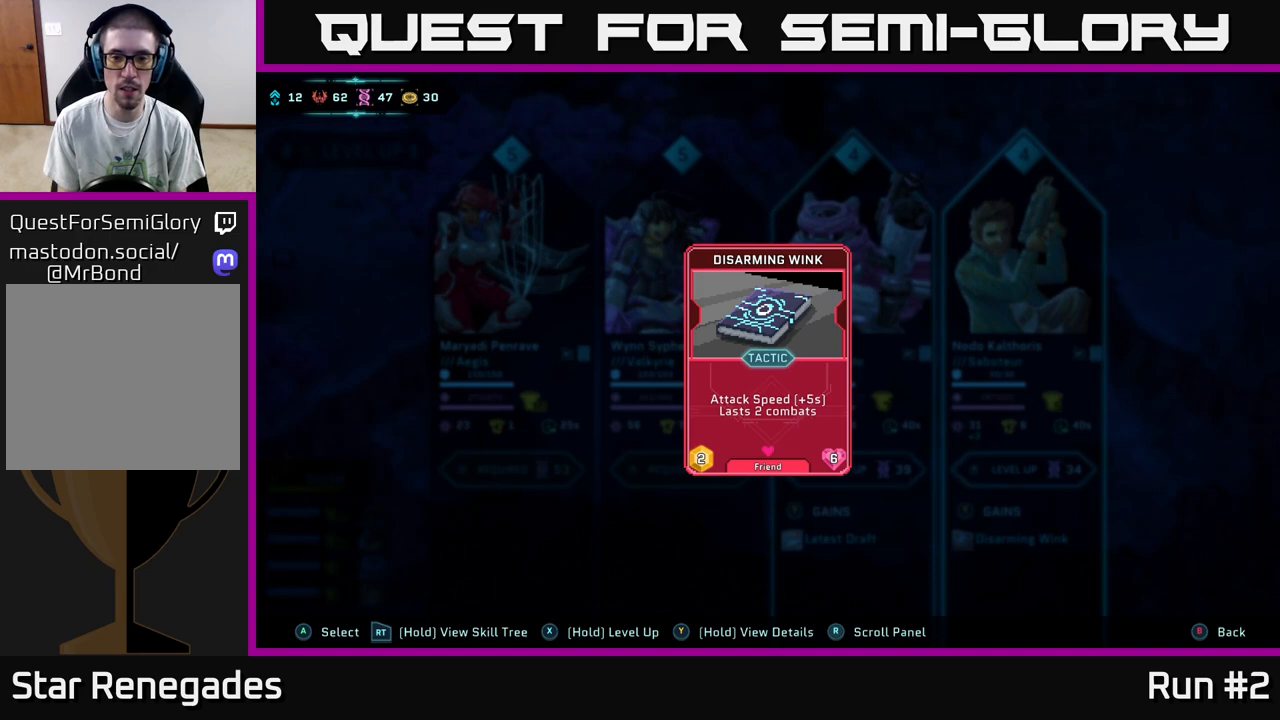
{"buttons": [], "left_stick": "center", "right_stick": "center", "events": [[400, "Y", "up"]]}
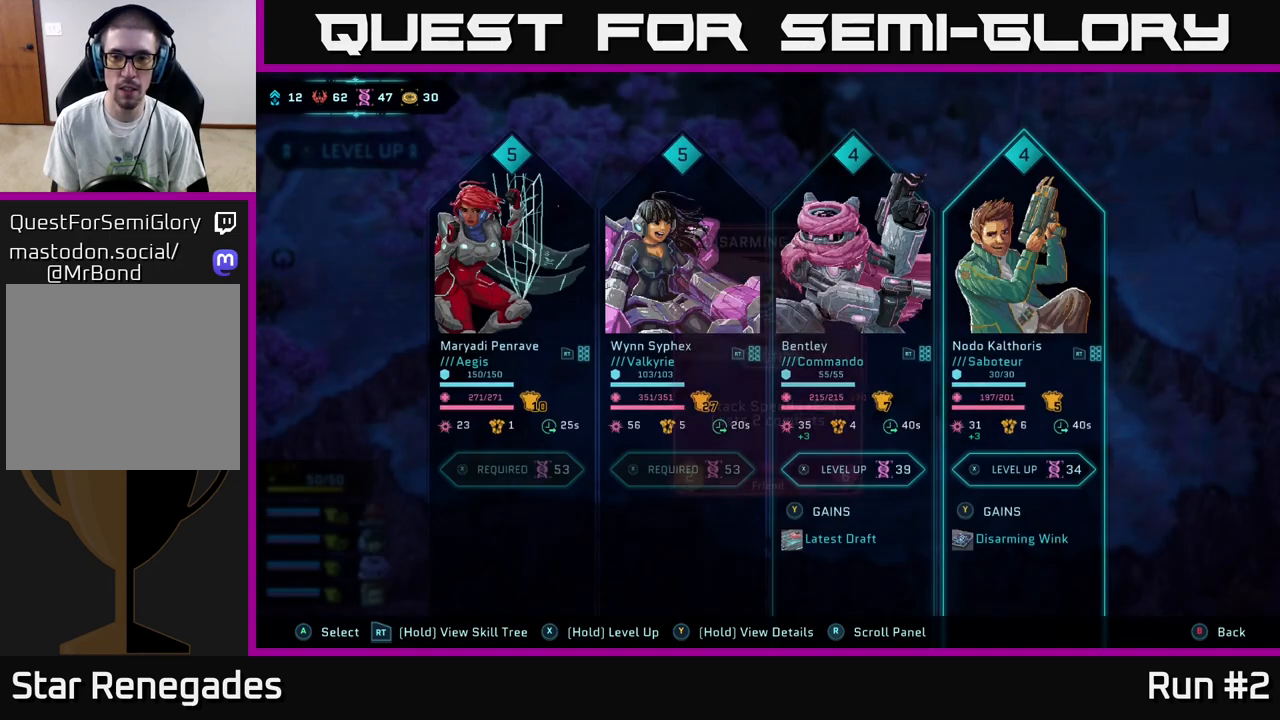
{"buttons": [], "left_stick": "center", "right_stick": "center", "events": []}
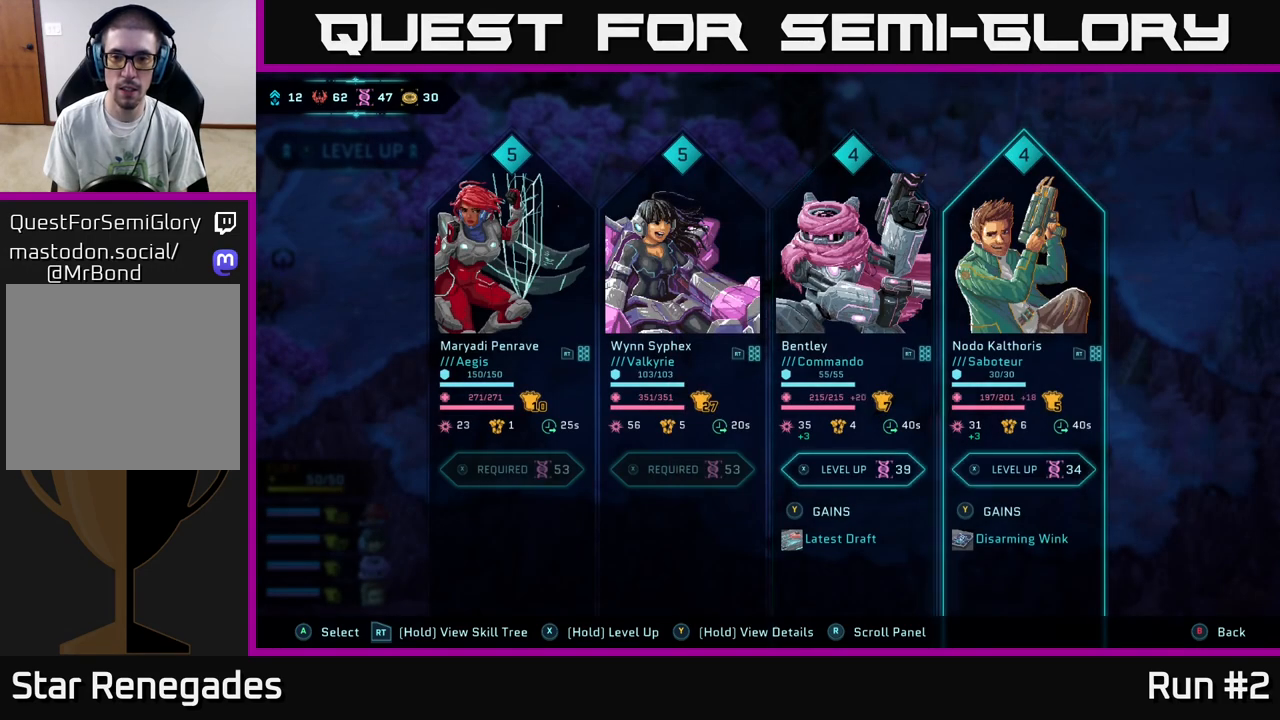
{"buttons": [], "left_stick": "center", "right_stick": "center", "events": []}
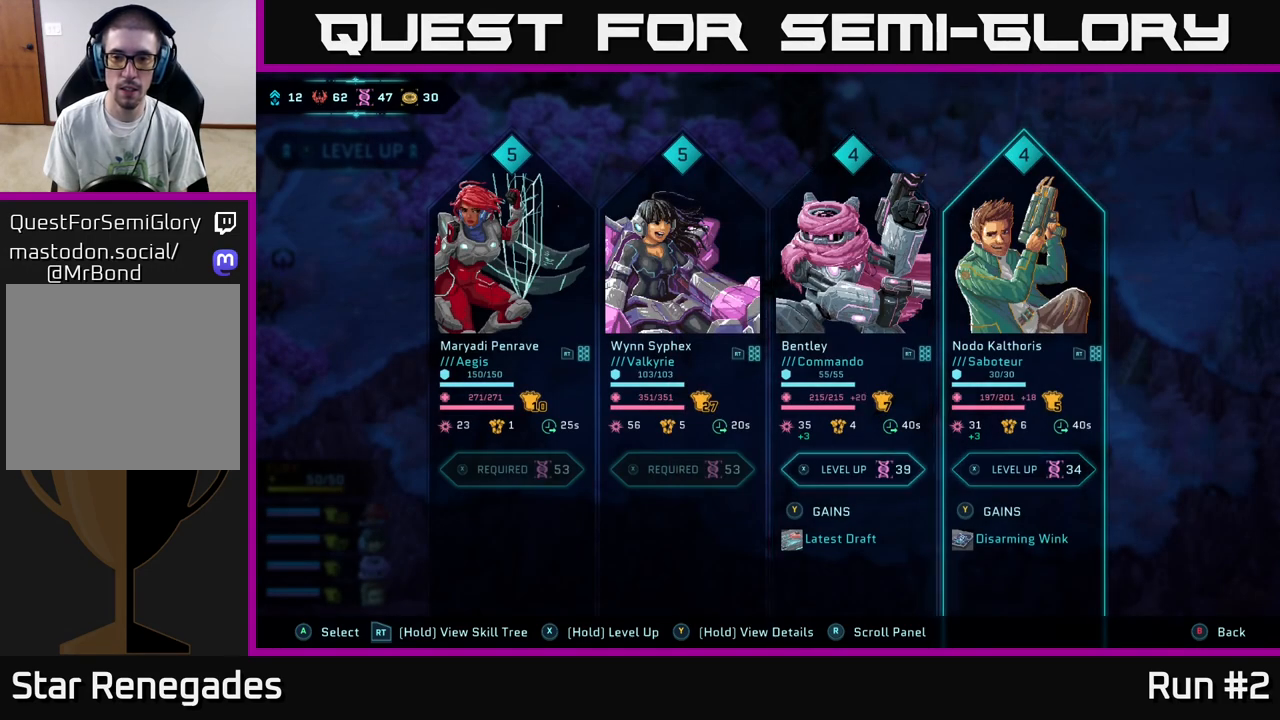
{"buttons": [], "left_stick": "center", "right_stick": "center", "events": []}
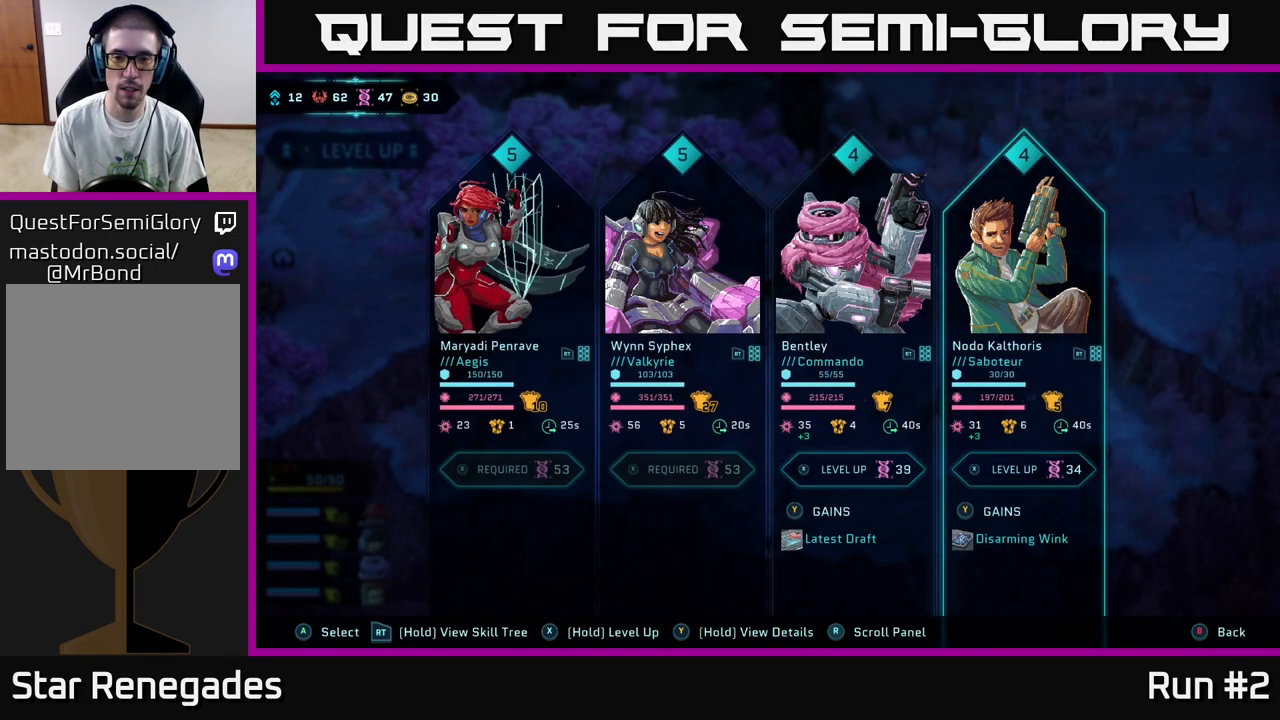
{"buttons": [], "left_stick": "center", "right_stick": "center", "events": [[183, "left_stick", "left"], [367, "left_stick", "center"]]}